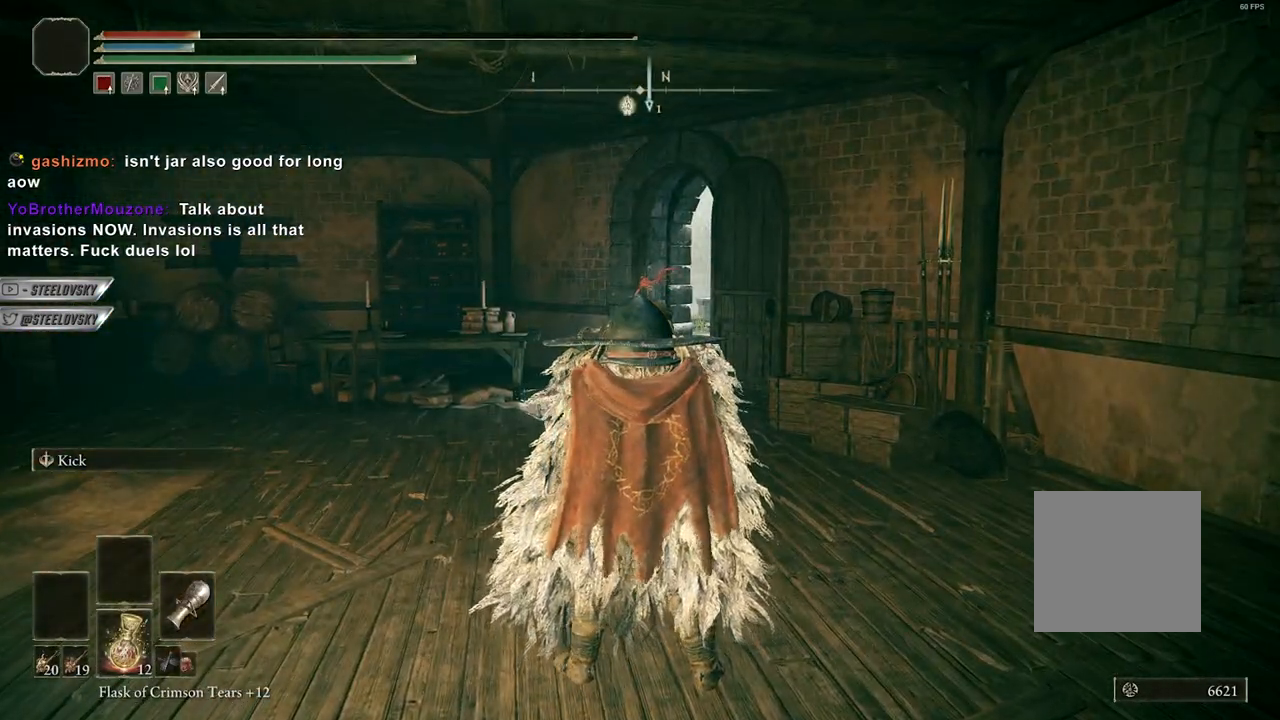
Gameplay with a controller (Xbox layout); each line is a JSON object with the inputs held at the frame after it. "events" lists button and stick changes between this image and that frame as [ms after this image, input, new state], when the widget could be followed in between. Not read: Z.
{"buttons": [], "left_stick": "center", "right_stick": "center", "events": []}
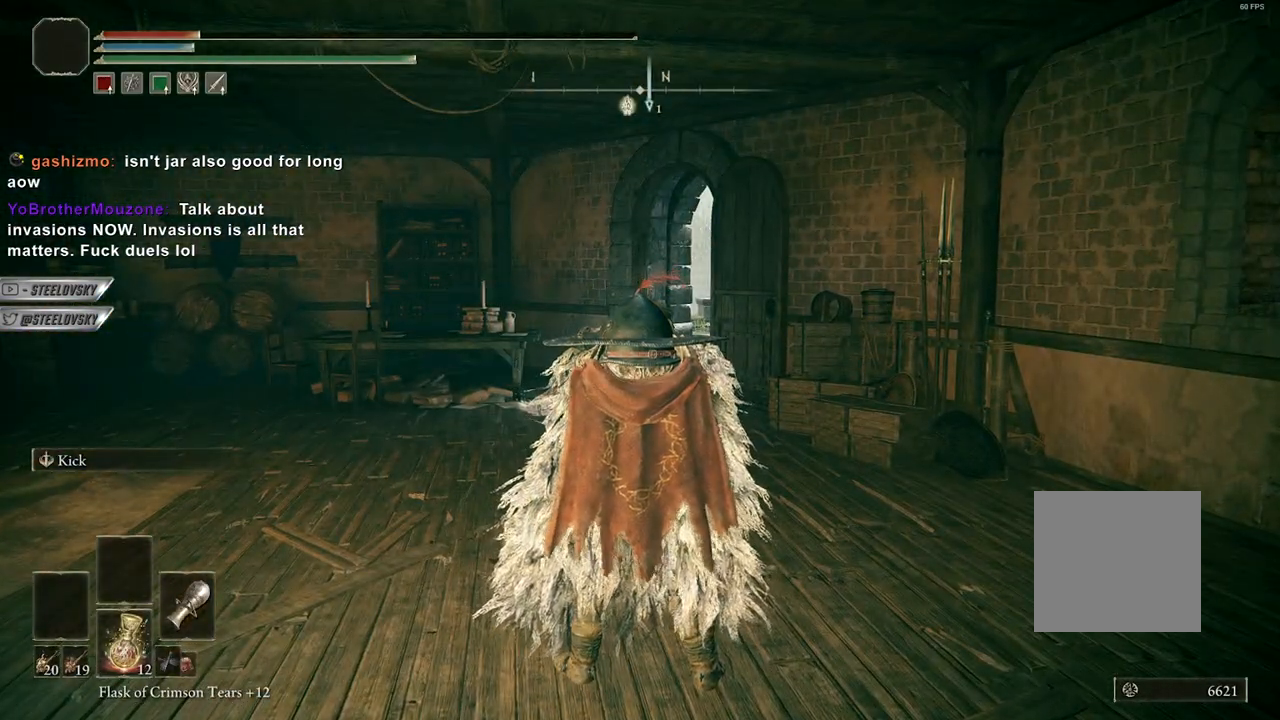
{"buttons": [], "left_stick": "center", "right_stick": "center", "events": []}
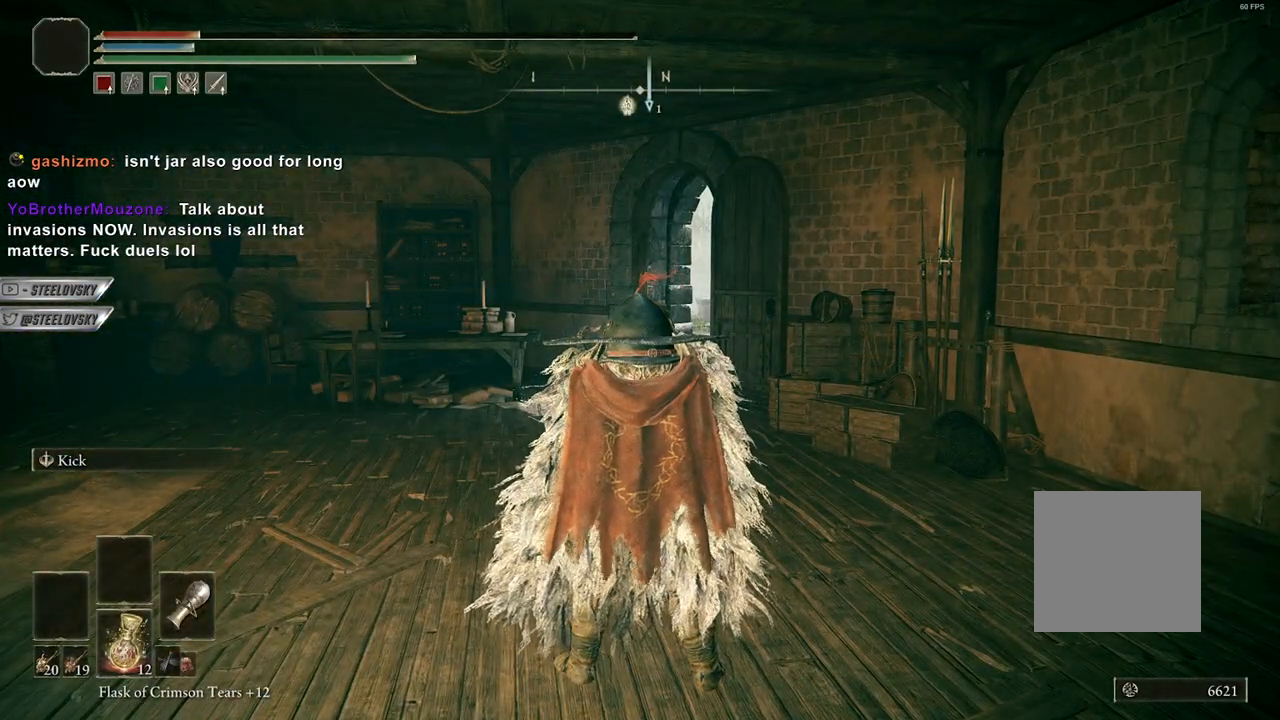
{"buttons": [], "left_stick": "center", "right_stick": "center", "events": []}
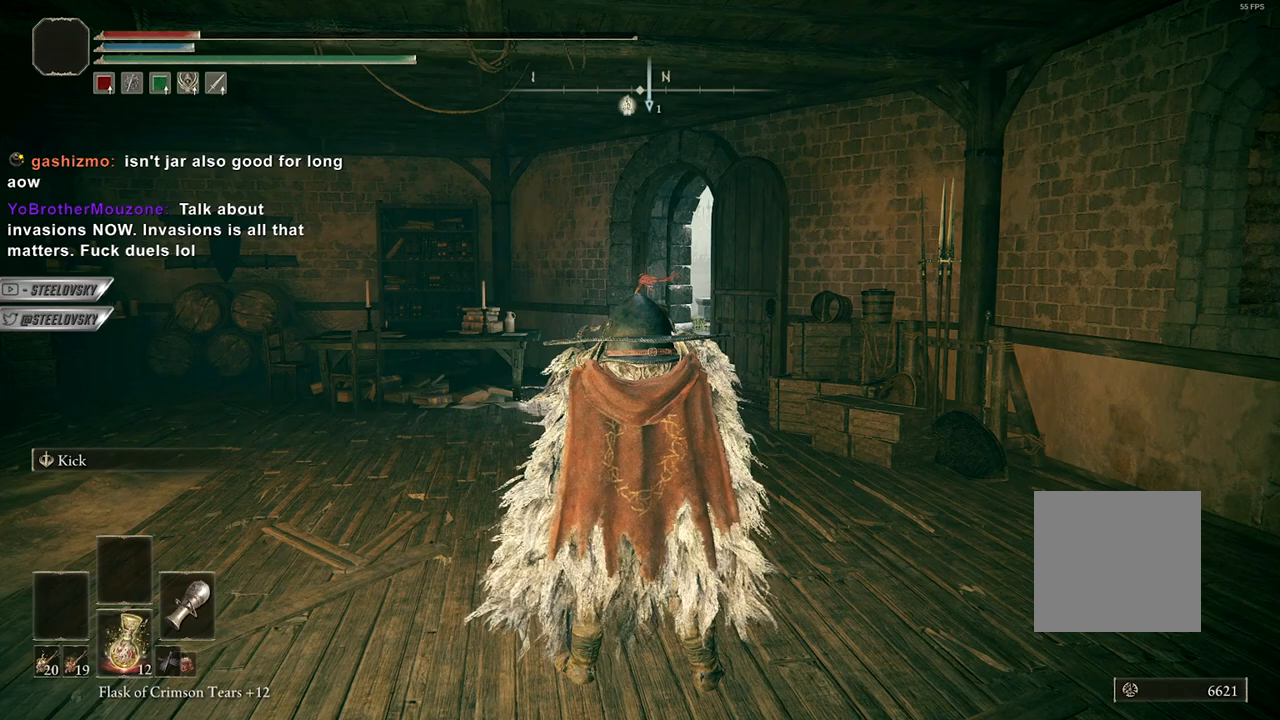
{"buttons": [], "left_stick": "center", "right_stick": "center", "events": []}
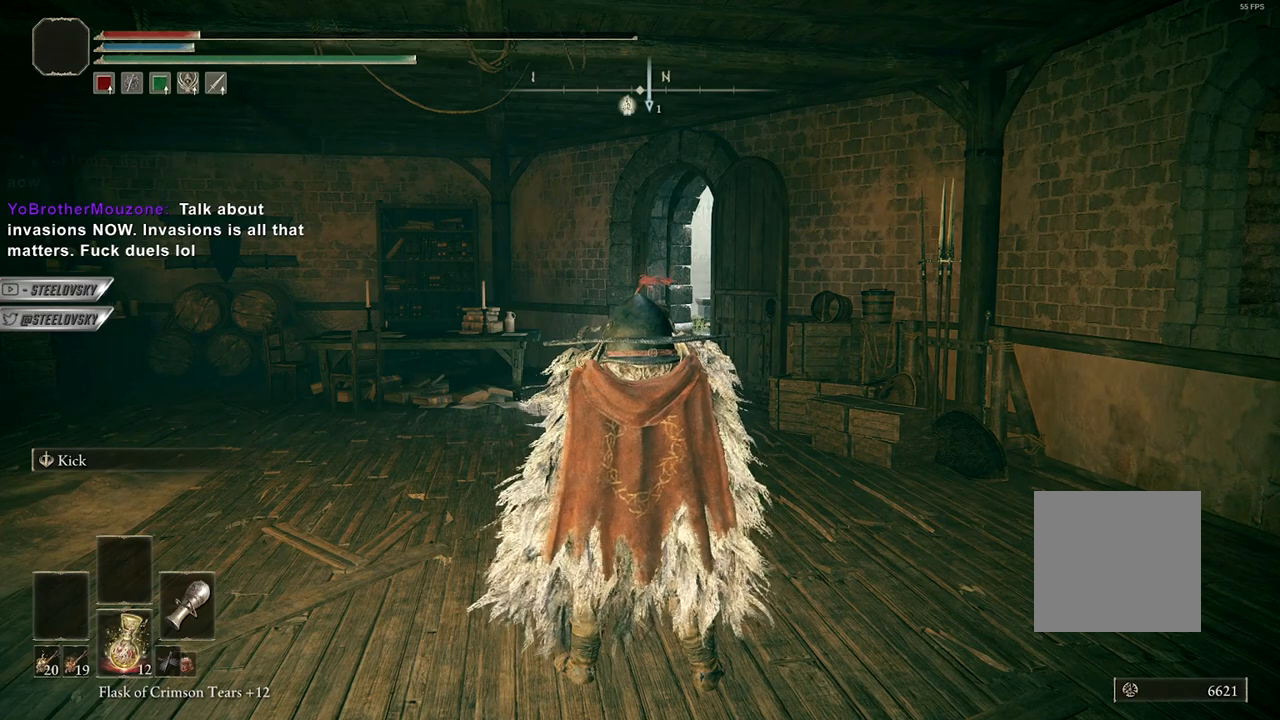
{"buttons": [], "left_stick": "center", "right_stick": "center", "events": []}
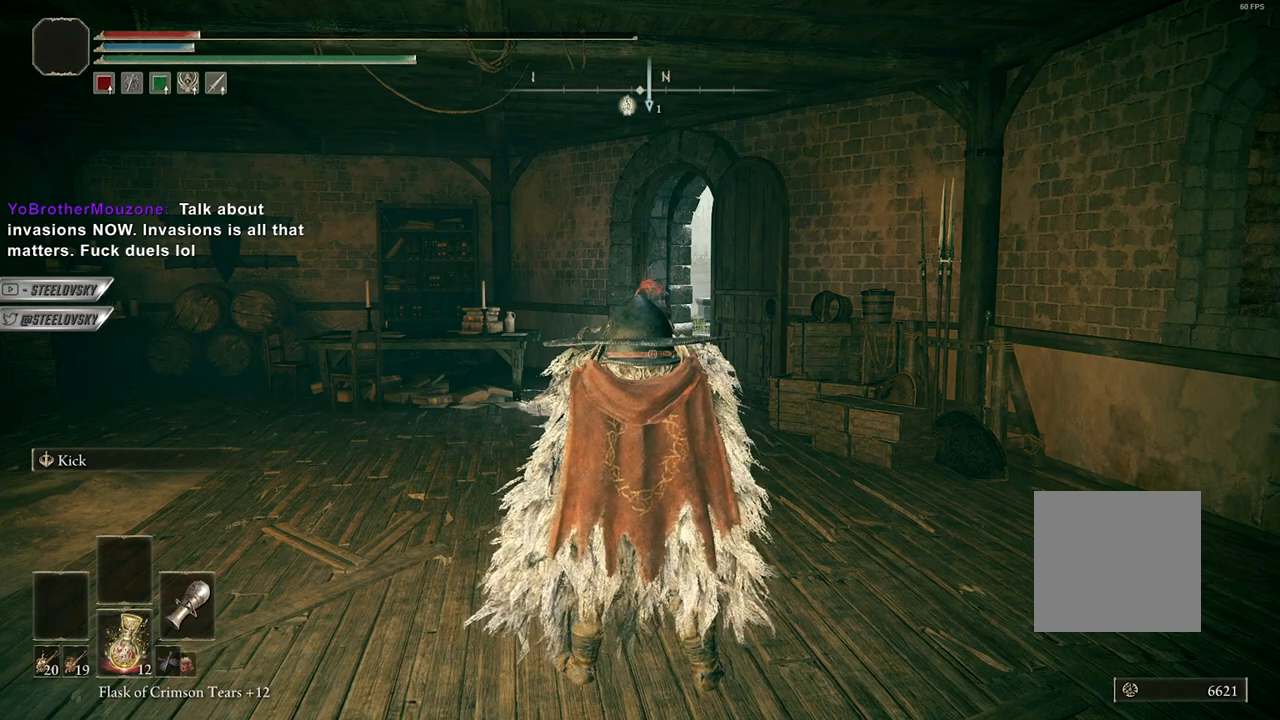
{"buttons": [], "left_stick": "center", "right_stick": "up-left", "events": [[200, "right_stick", "up-left"]]}
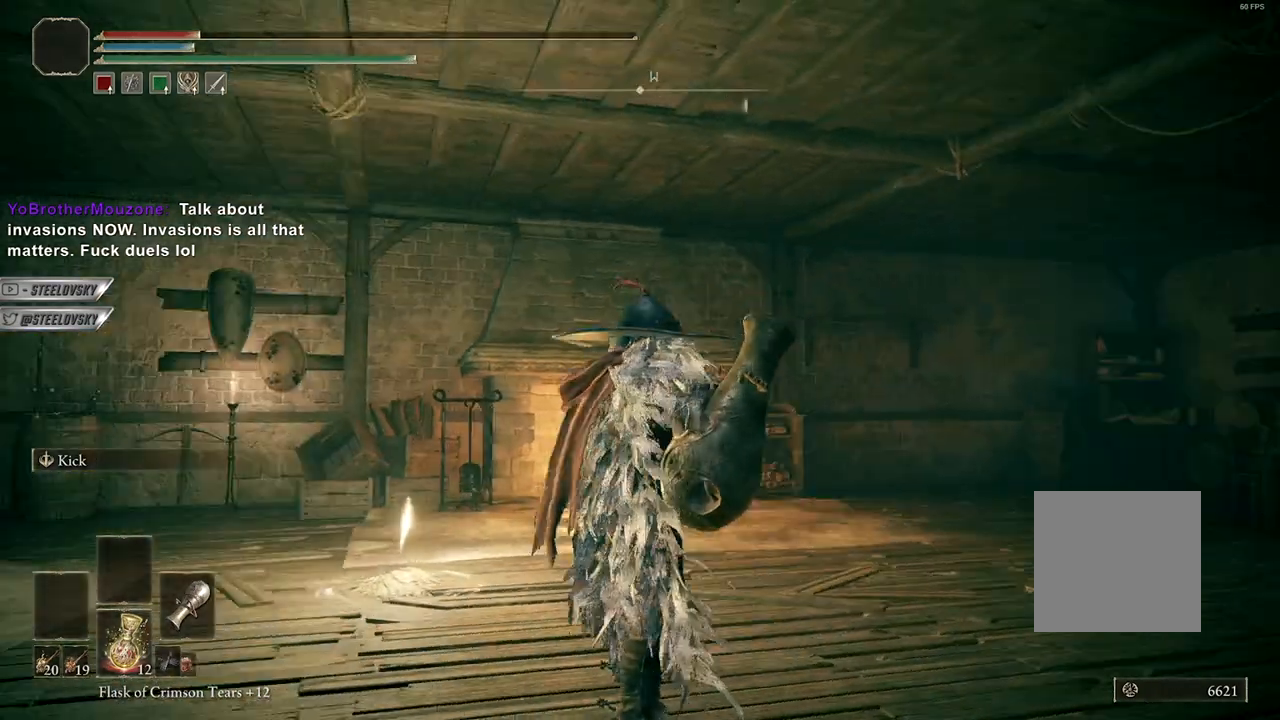
{"buttons": [], "left_stick": "center", "right_stick": "down-right", "events": [[50, "right_stick", "center"], [283, "right_stick", "down-right"]]}
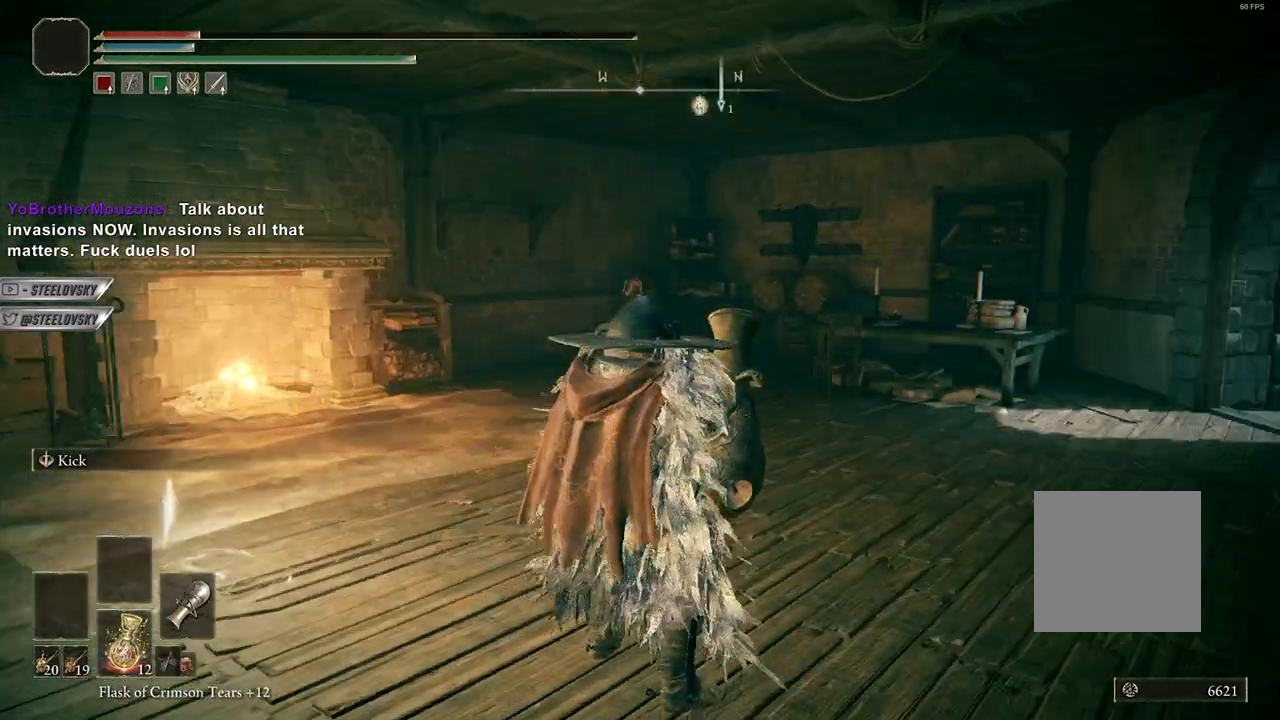
{"buttons": [], "left_stick": "center", "right_stick": "center", "events": [[67, "right_stick", "center"]]}
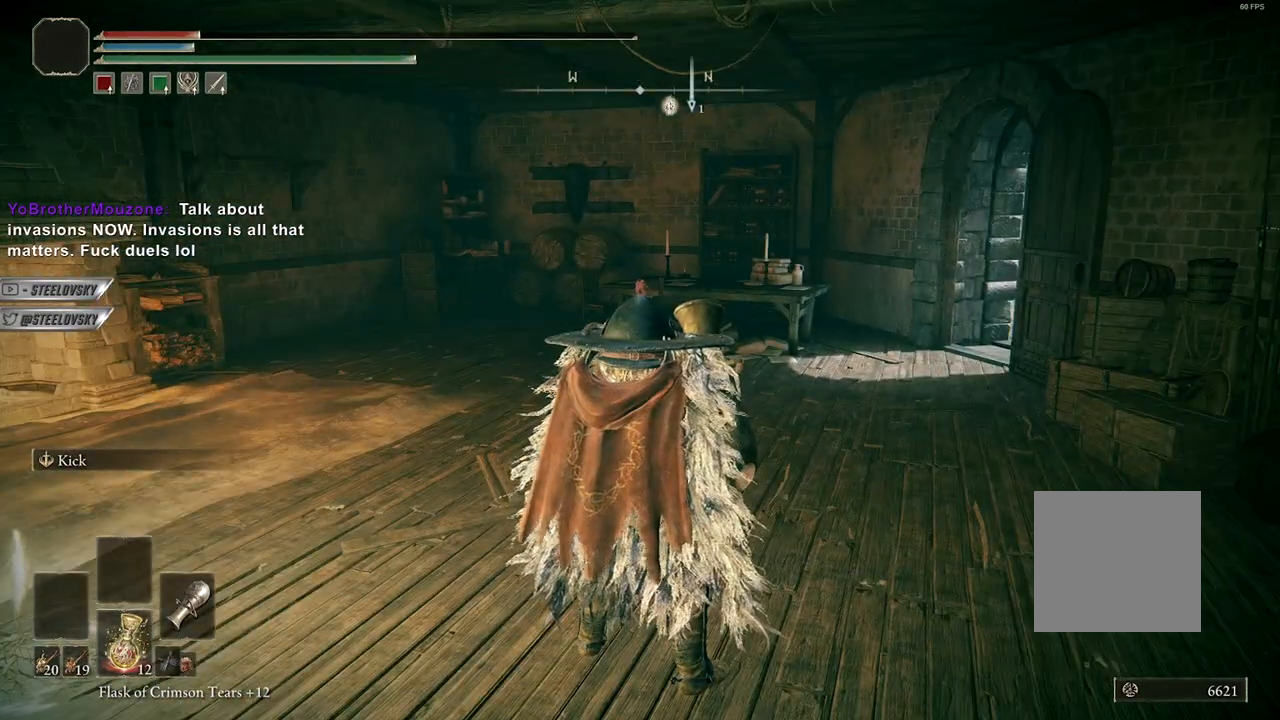
{"buttons": [], "left_stick": "center", "right_stick": "center", "events": []}
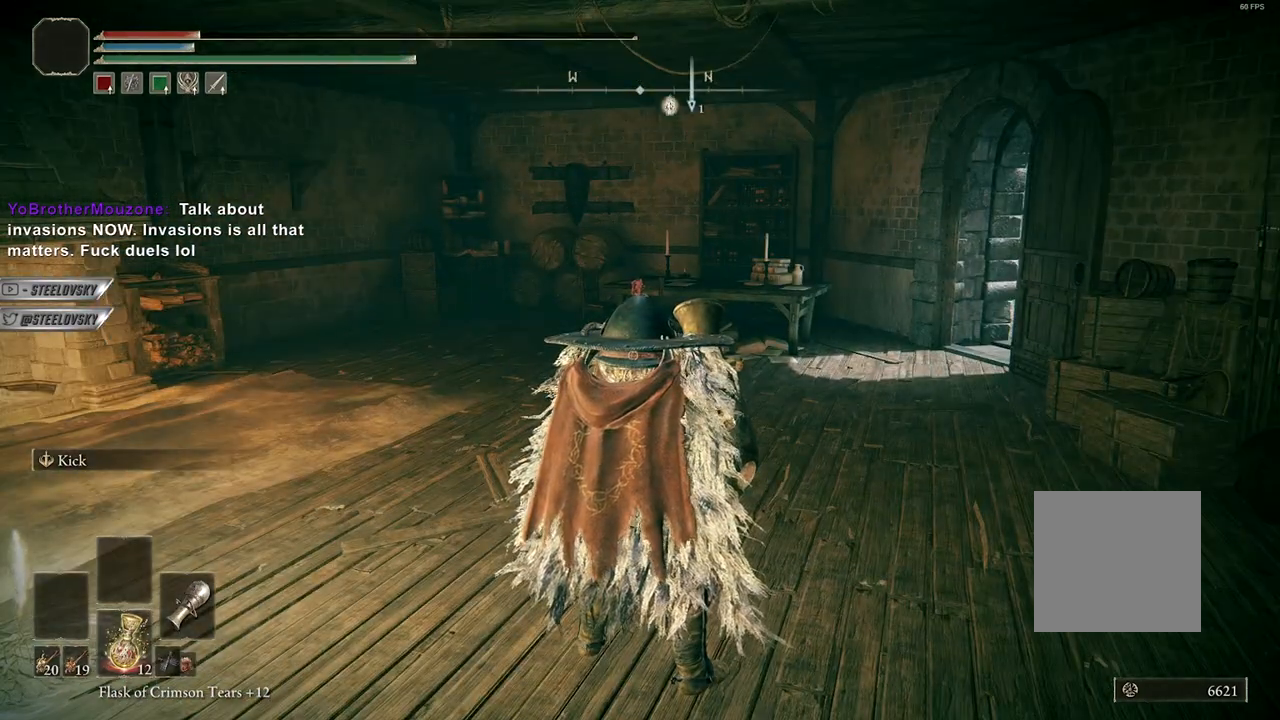
{"buttons": [], "left_stick": "up-left", "right_stick": "center", "events": [[417, "left_stick", "up-left"]]}
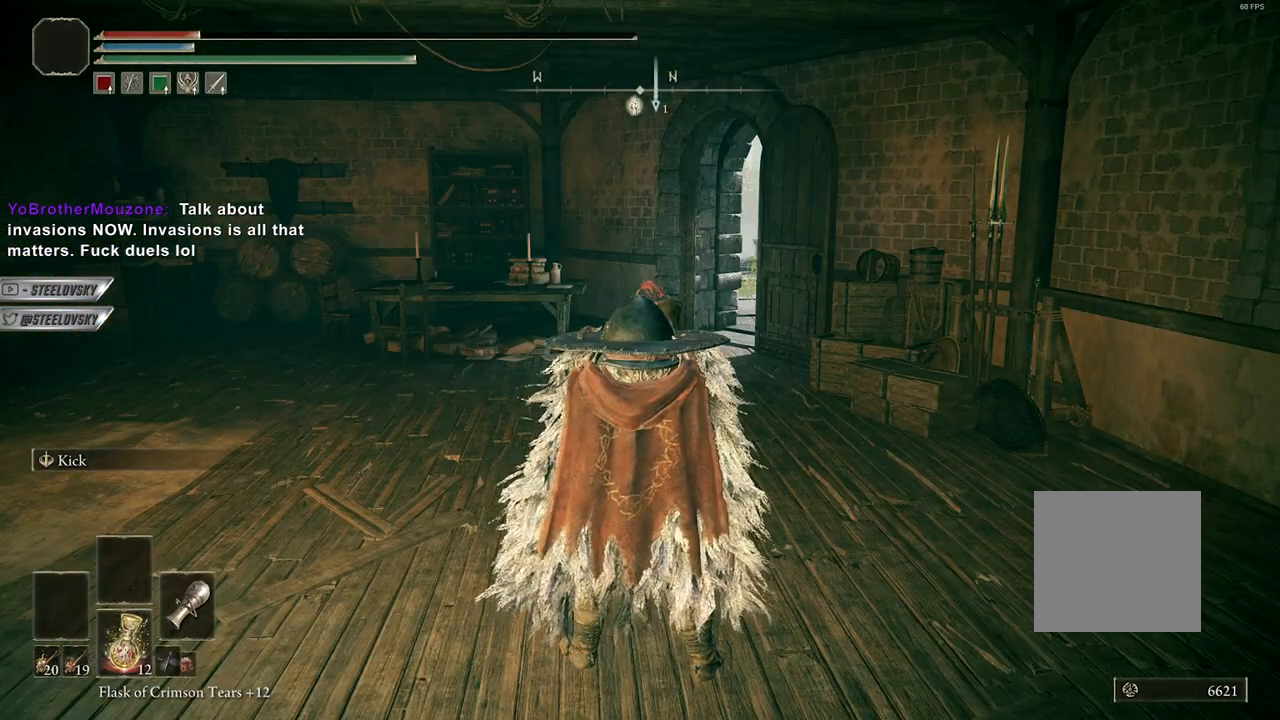
{"buttons": [], "left_stick": "up", "right_stick": "center", "events": [[50, "left_stick", "up"]]}
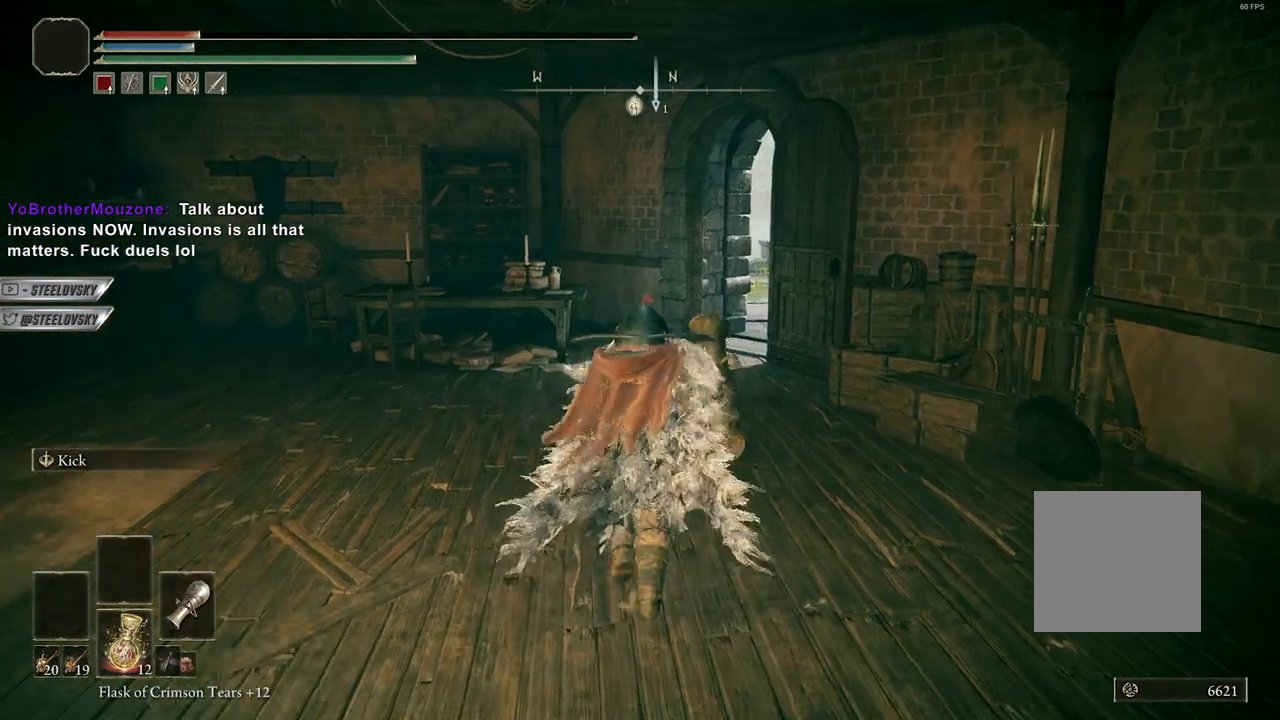
{"buttons": [], "left_stick": "center", "right_stick": "right", "events": [[400, "left_stick", "center"], [400, "right_stick", "right"]]}
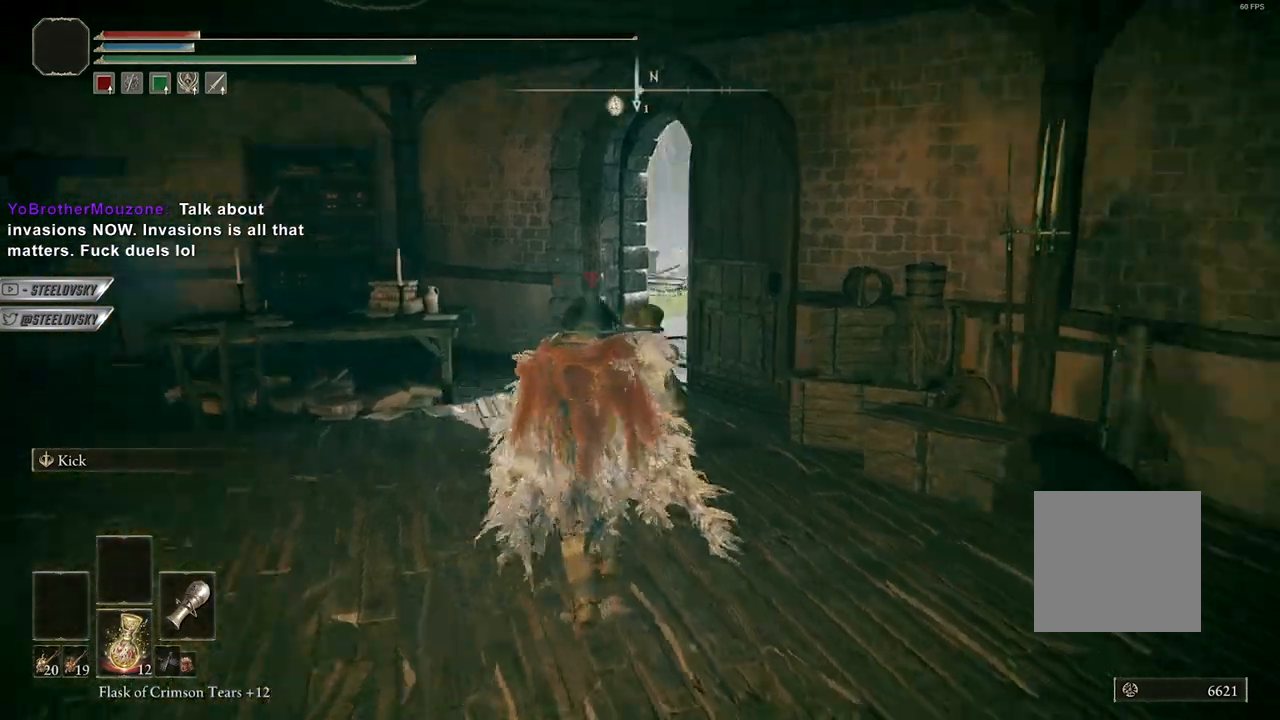
{"buttons": [], "left_stick": "center", "right_stick": "center", "events": [[317, "right_stick", "center"]]}
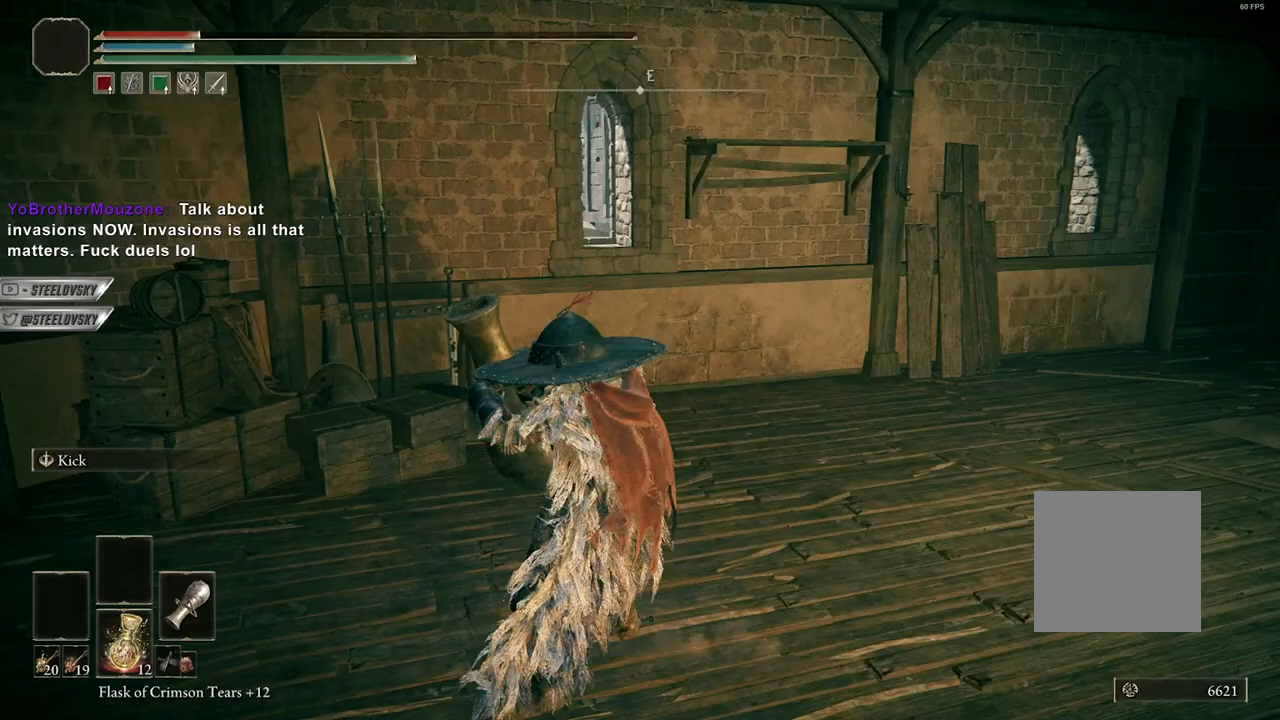
{"buttons": [], "left_stick": "center", "right_stick": "right", "events": [[183, "right_stick", "right"]]}
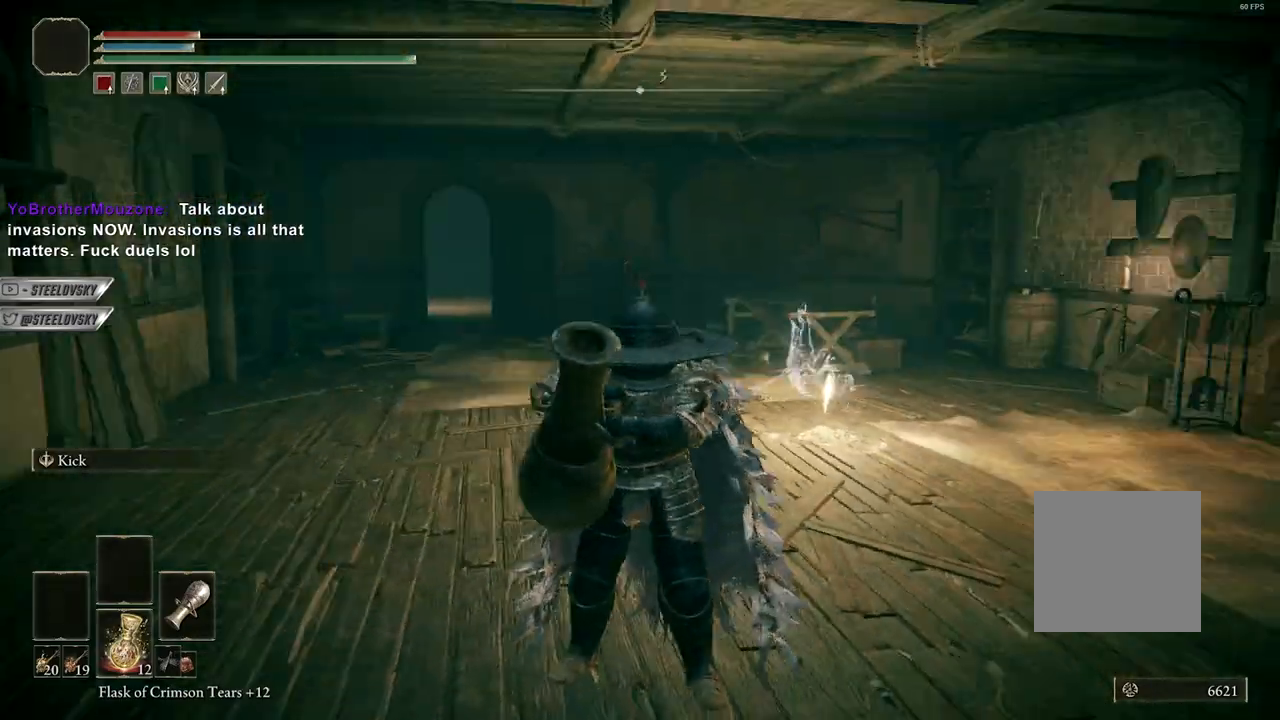
{"buttons": [], "left_stick": "center", "right_stick": "center", "events": [[17, "right_stick", "center"]]}
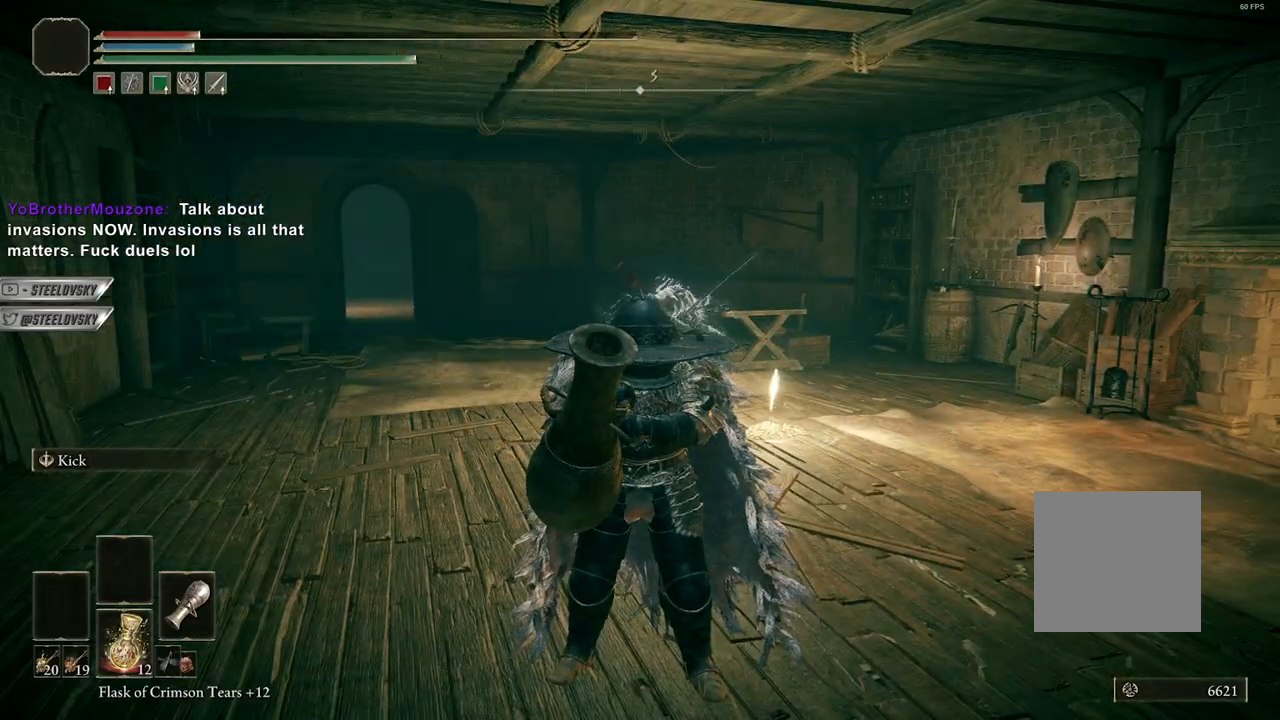
{"buttons": [], "left_stick": "up", "right_stick": "center", "events": [[250, "left_stick", "up"]]}
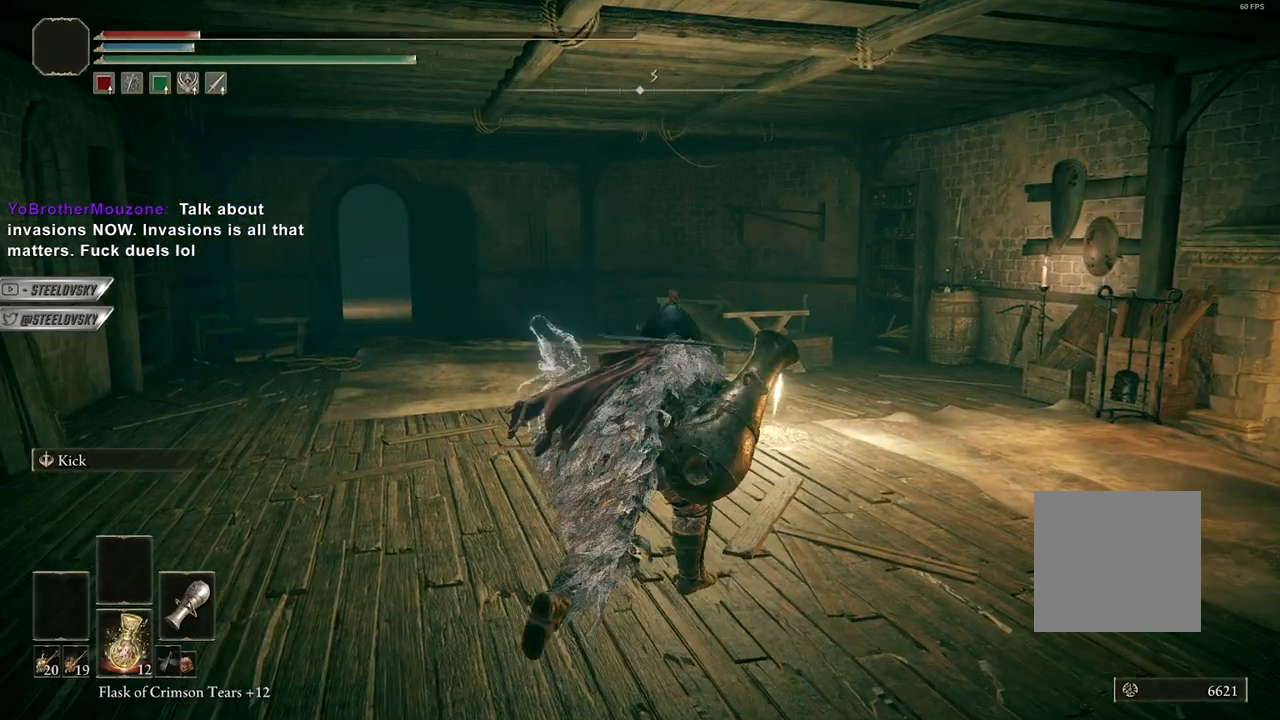
{"buttons": ["B"], "left_stick": "up-right", "right_stick": "center", "events": [[117, "right_stick", "left"], [133, "B", "down"], [167, "left_stick", "up-right"], [283, "right_stick", "center"]]}
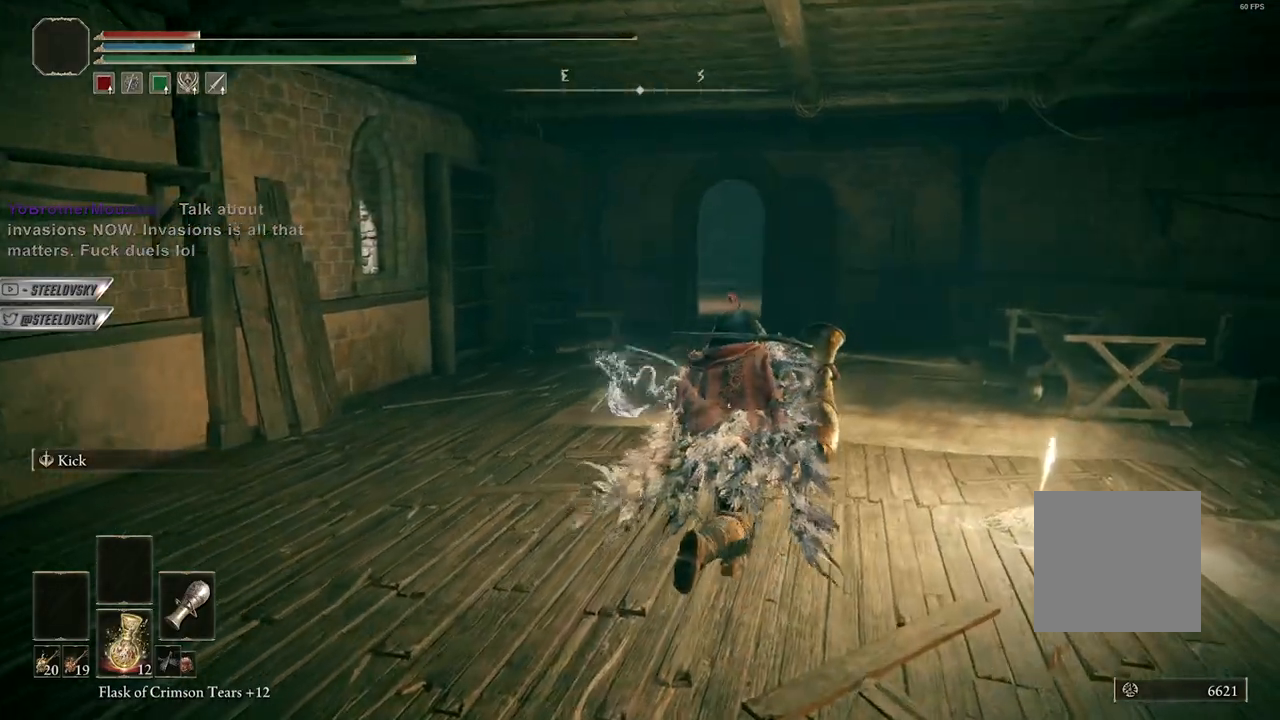
{"buttons": ["B"], "left_stick": "up-right", "right_stick": "center", "events": [[100, "right_stick", "left"], [250, "right_stick", "center"]]}
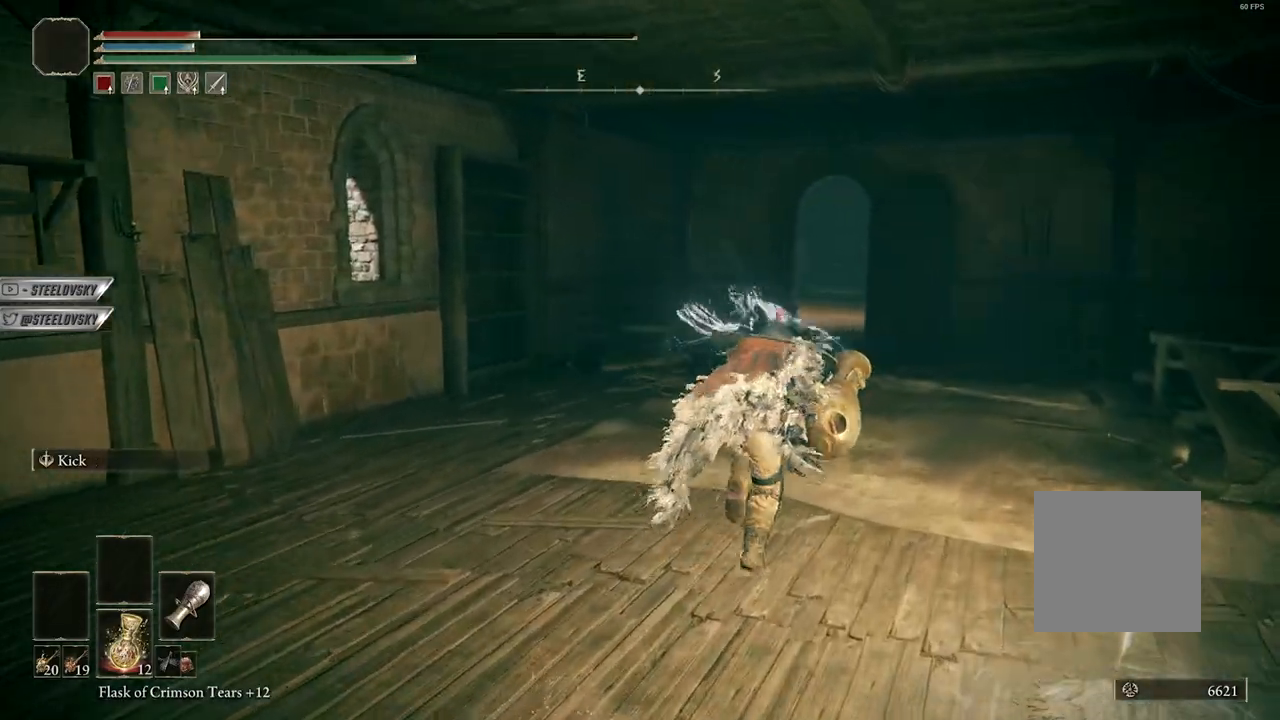
{"buttons": ["B"], "left_stick": "up-right", "right_stick": "left", "events": [[17, "B", "up"], [33, "right_stick", "left"], [333, "B", "down"]]}
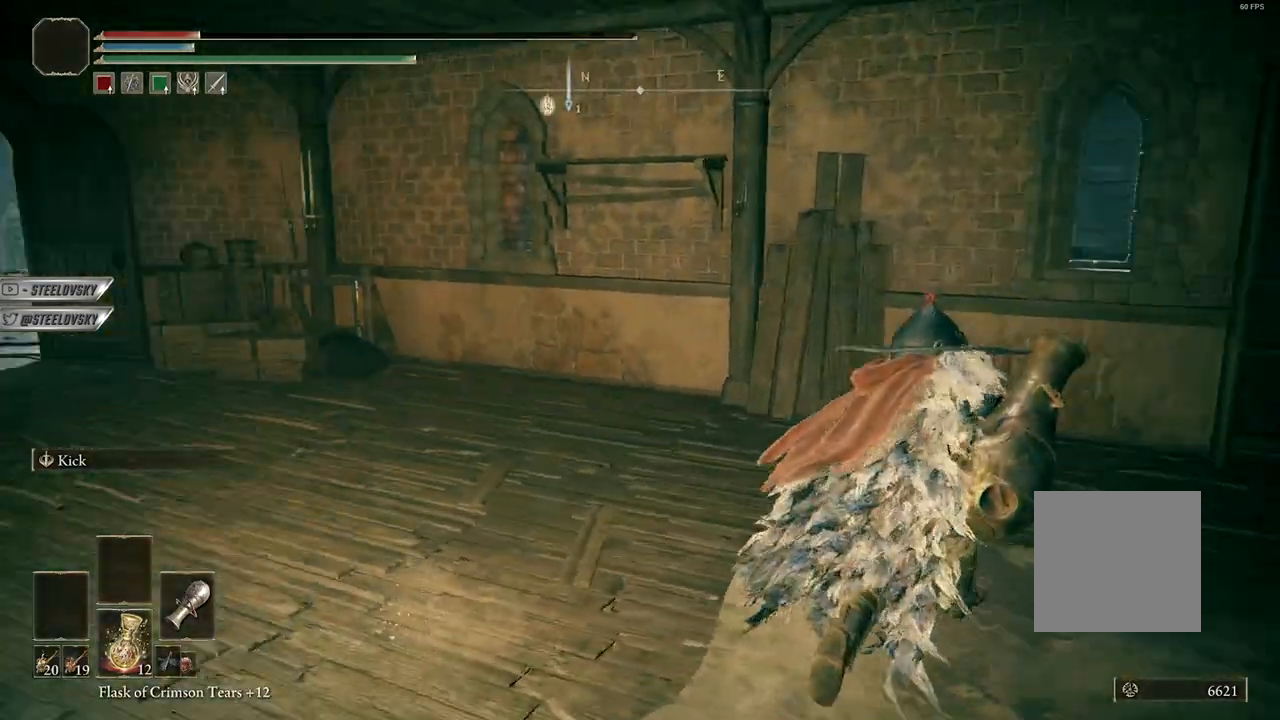
{"buttons": ["B"], "left_stick": "up-left", "right_stick": "left", "events": [[83, "left_stick", "up"], [133, "right_stick", "center"], [367, "left_stick", "up-left"], [367, "right_stick", "left"]]}
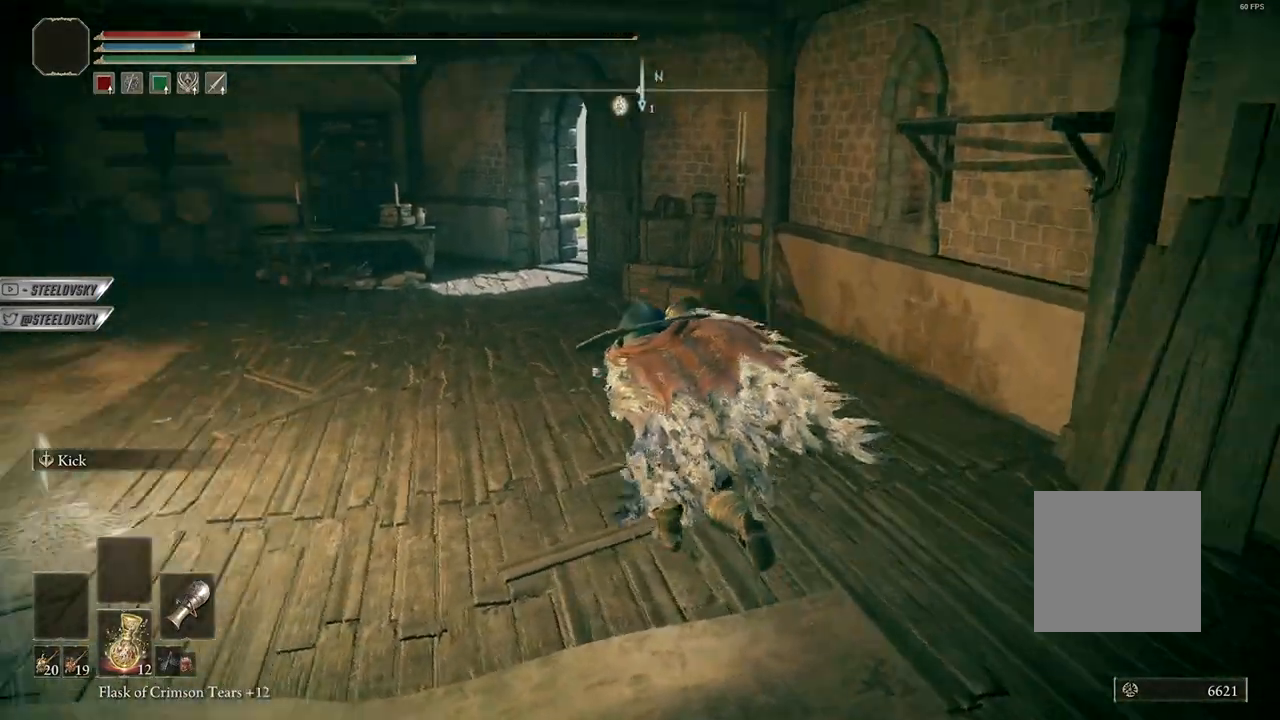
{"buttons": [], "left_stick": "up-left", "right_stick": "center", "events": [[33, "right_stick", "center"], [167, "B", "up"]]}
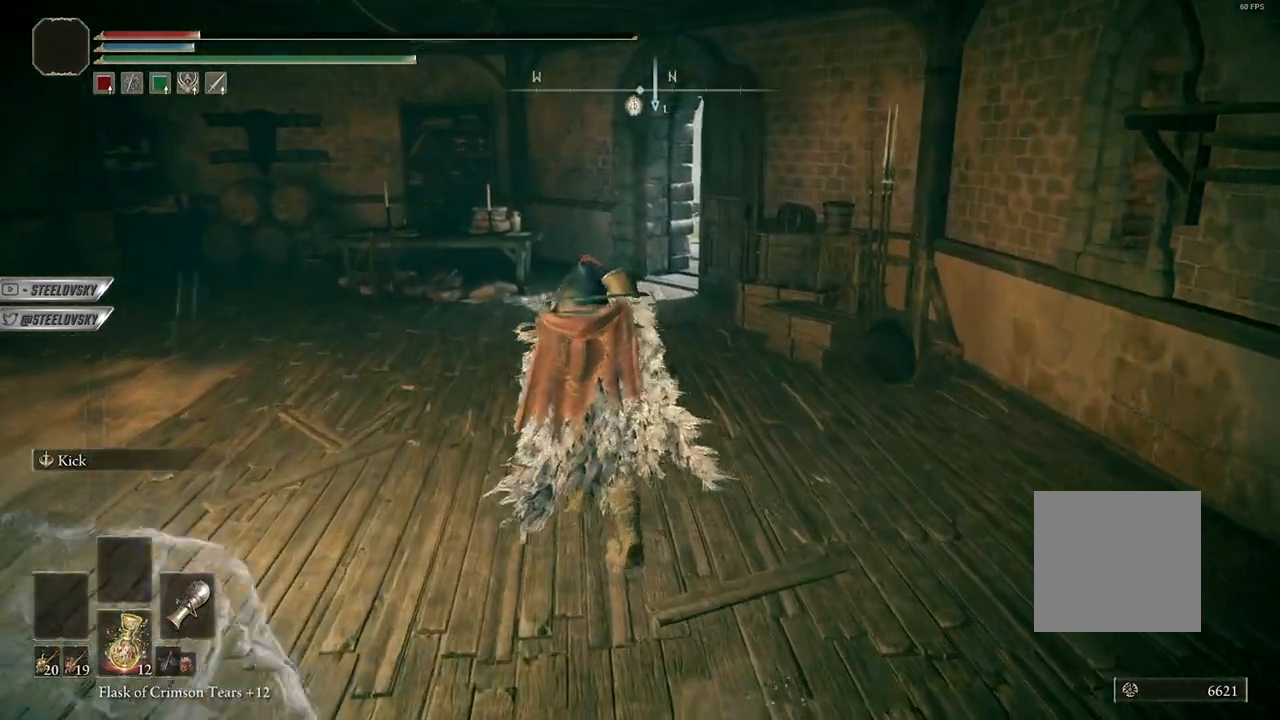
{"buttons": [], "left_stick": "up", "right_stick": "right", "events": [[267, "left_stick", "up"], [433, "right_stick", "right"]]}
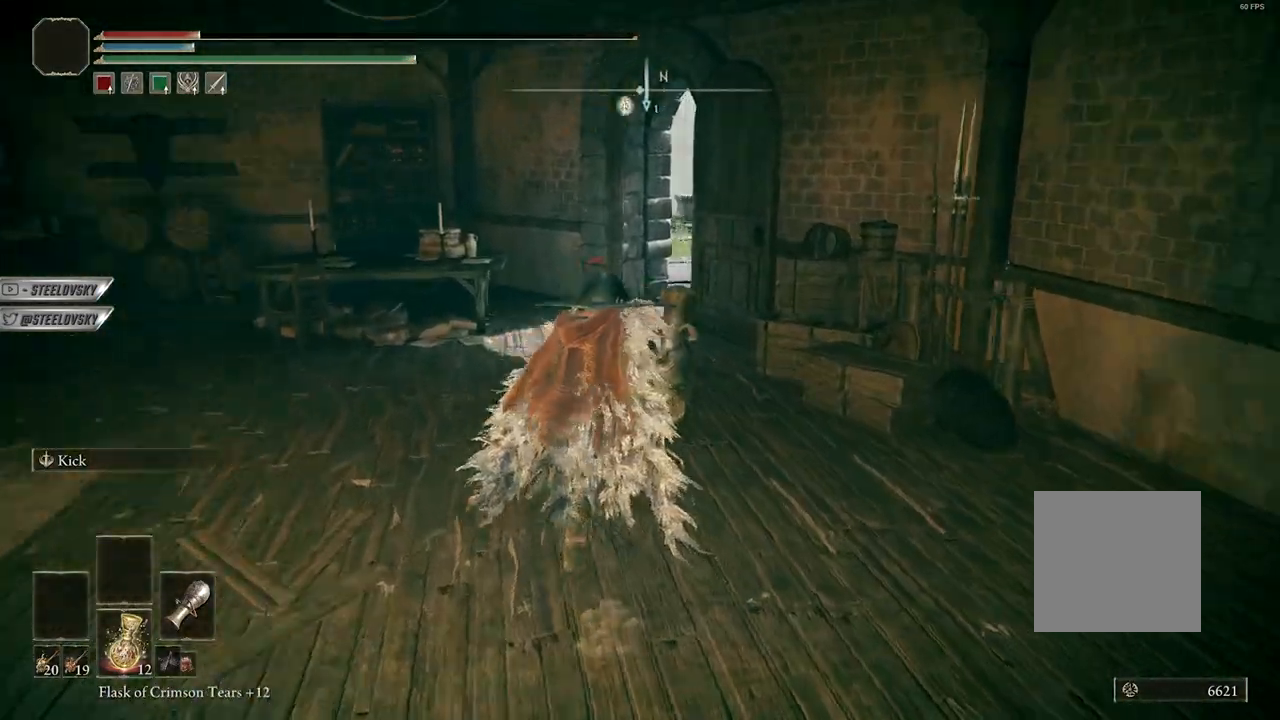
{"buttons": [], "left_stick": "center", "right_stick": "right", "events": [[150, "left_stick", "center"], [183, "right_stick", "center"], [433, "right_stick", "right"]]}
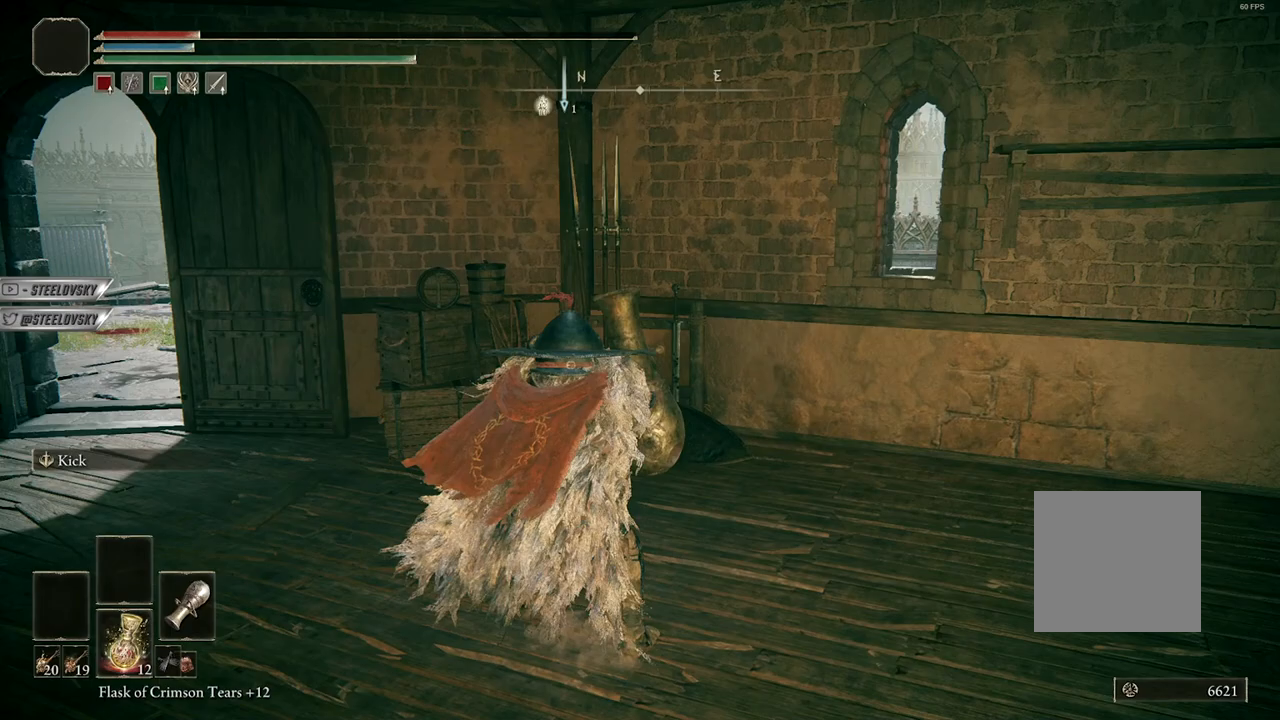
{"buttons": [], "left_stick": "up", "right_stick": "center", "events": [[17, "left_stick", "up-right"], [300, "right_stick", "center"], [500, "left_stick", "up"]]}
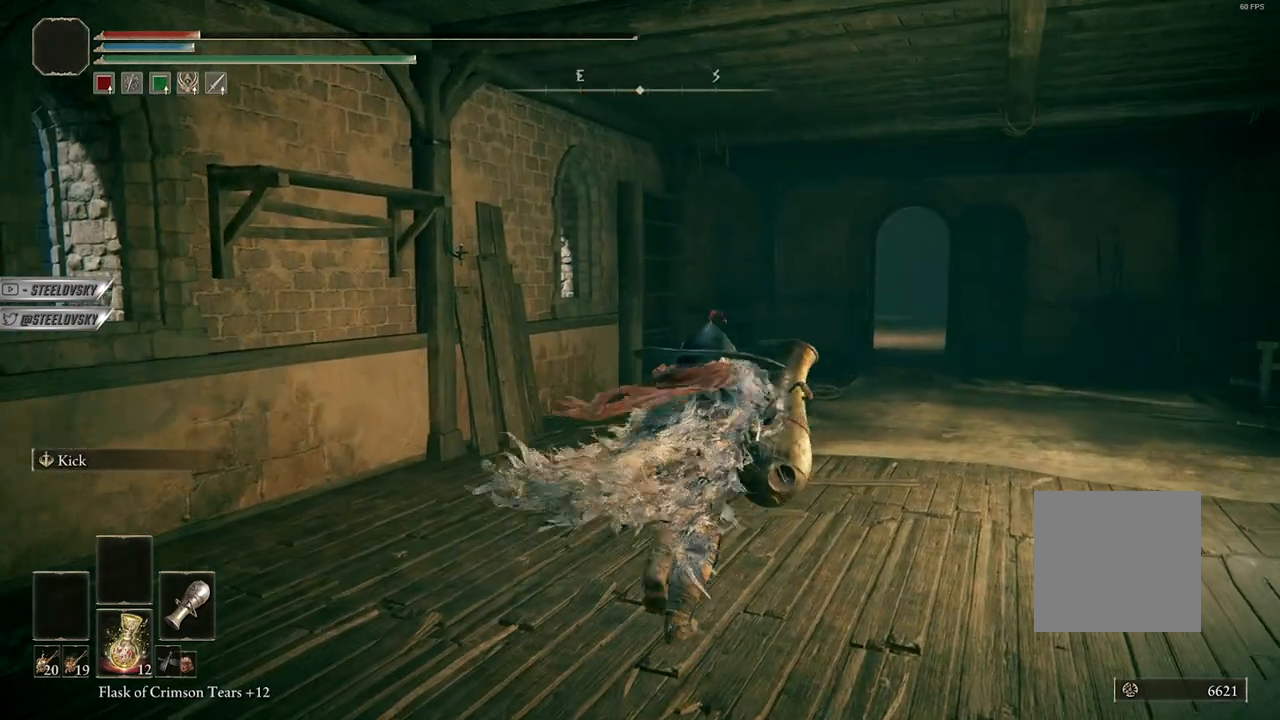
{"buttons": [], "left_stick": "up-right", "right_stick": "center", "events": [[267, "left_stick", "up-right"]]}
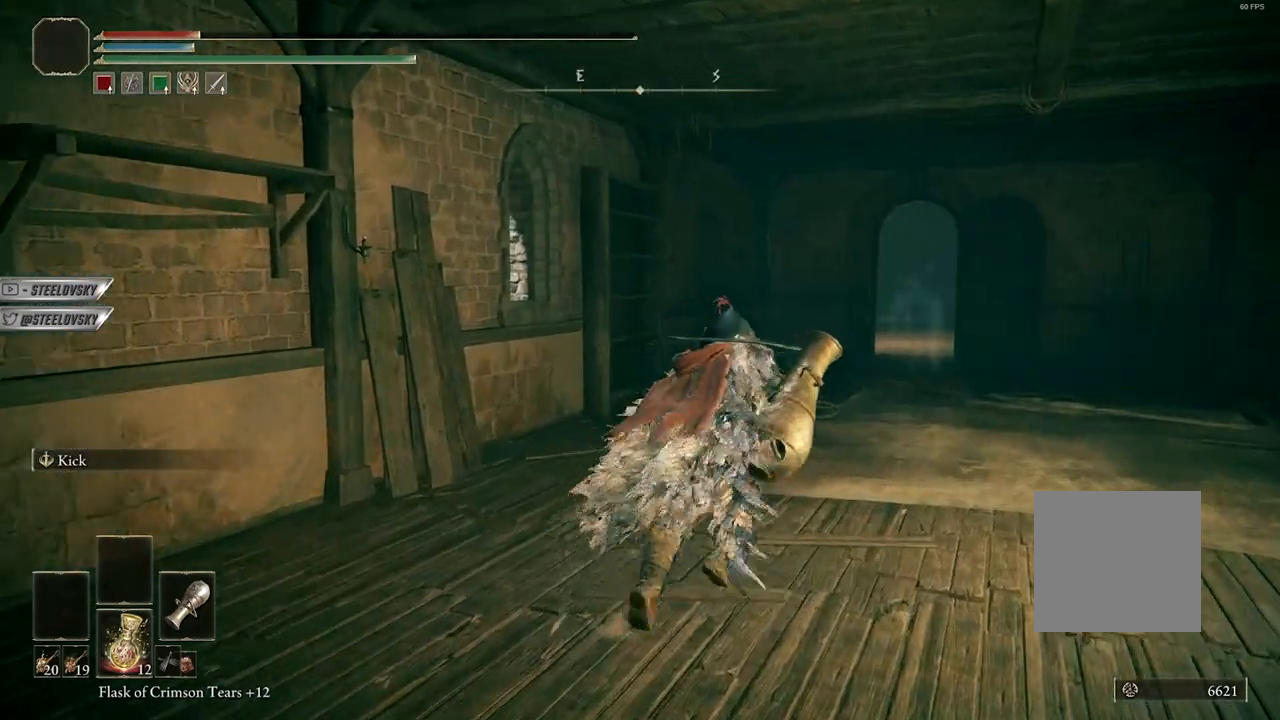
{"buttons": [], "left_stick": "center", "right_stick": "center", "events": [[133, "left_stick", "center"]]}
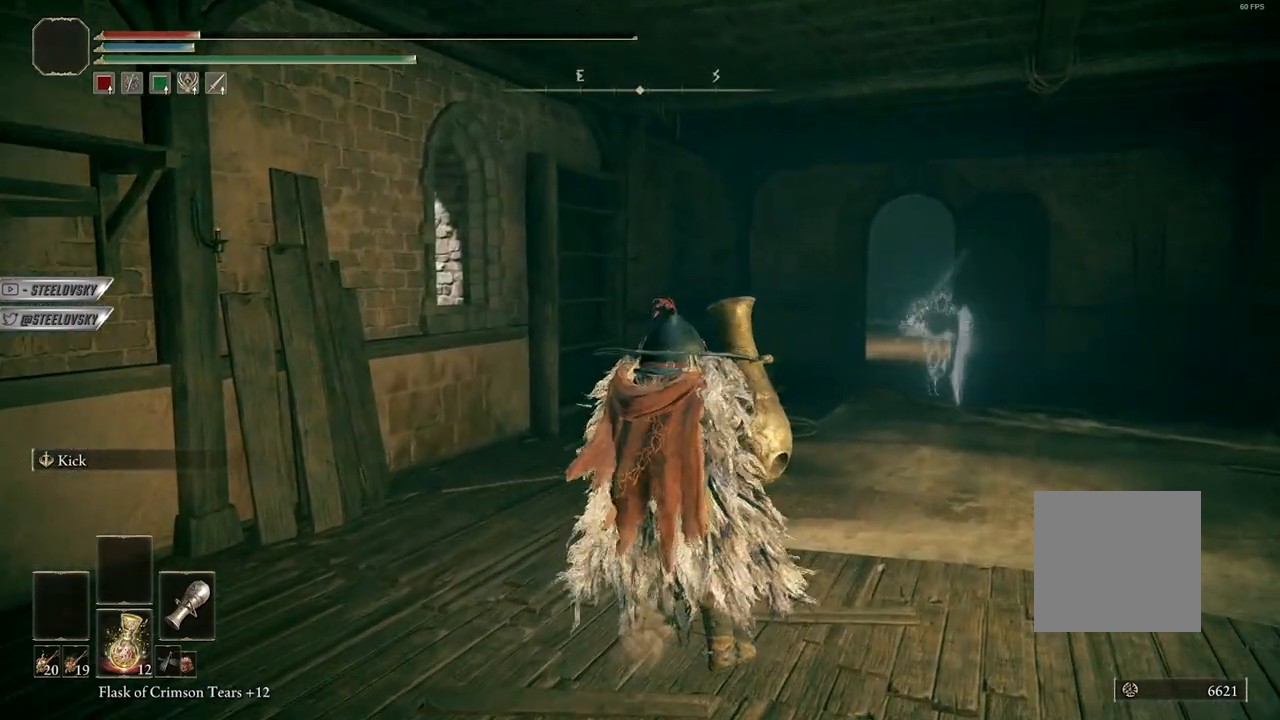
{"buttons": [], "left_stick": "up-right", "right_stick": "center", "events": [[100, "left_stick", "up-right"]]}